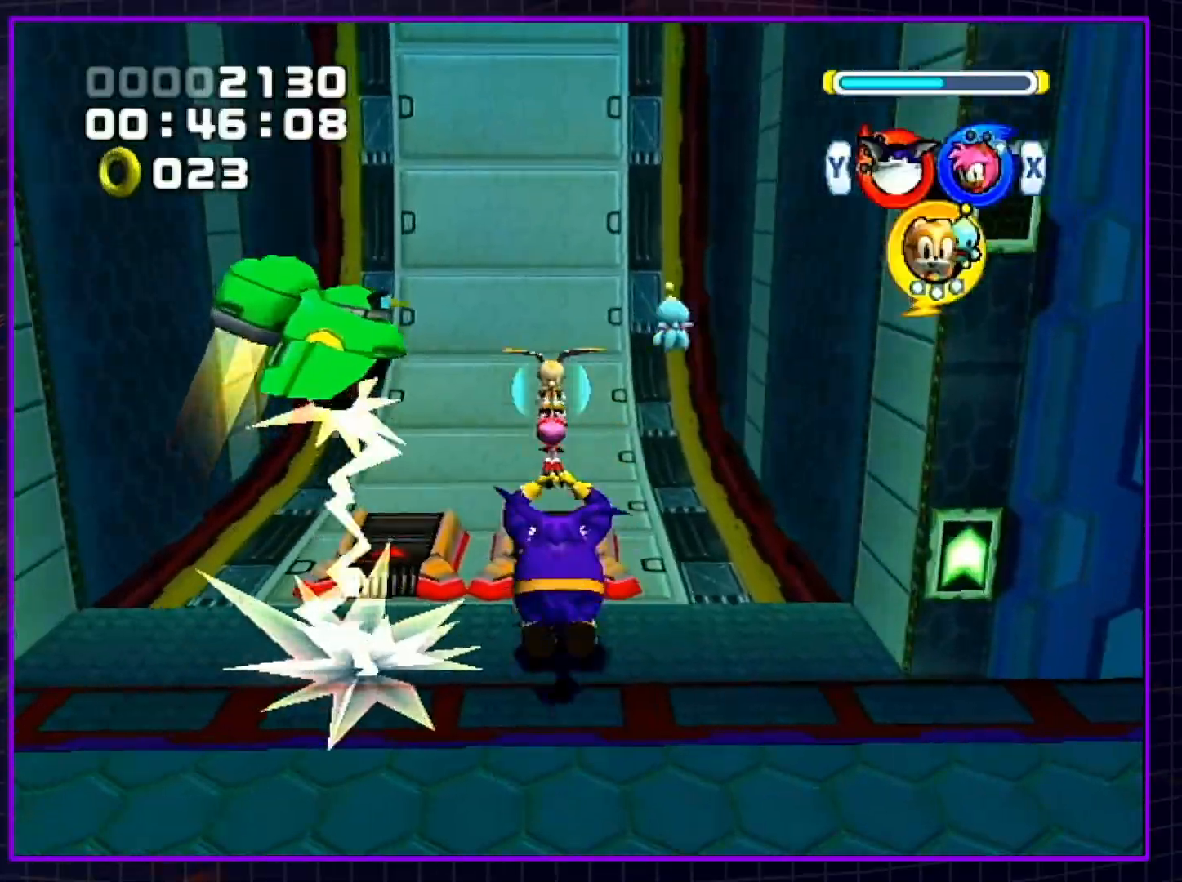
Gameplay with a controller (Nintendo layout); each line is a JSON object with the inputs held at the frame after it. "events" lists button and stick changes between this image and that frame as [ms after this image, input, new state], when the widget could be followed in between. Not read: L3 R3.
{"buttons": [], "left_stick": "up", "right_stick": "center", "events": []}
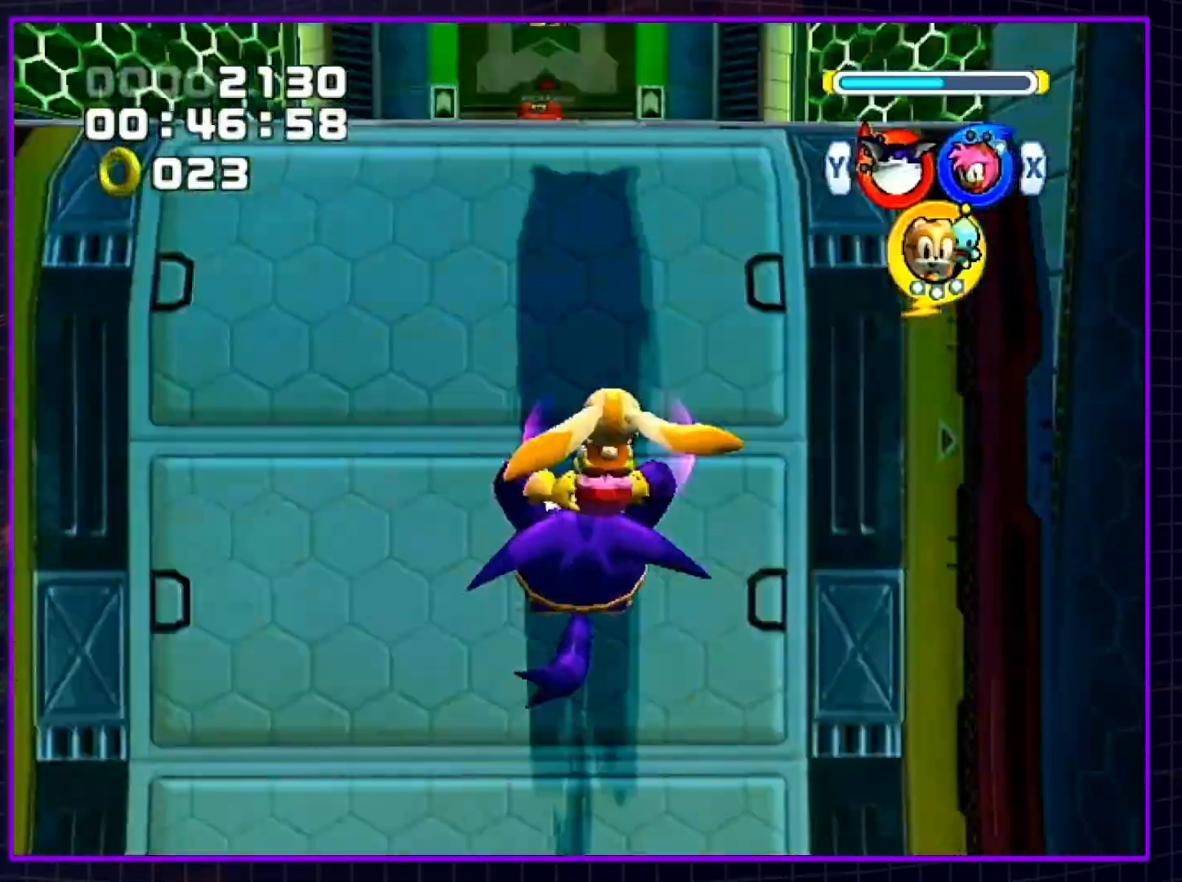
{"buttons": ["A"], "left_stick": "up", "right_stick": "center", "events": [[83, "A", "down"]]}
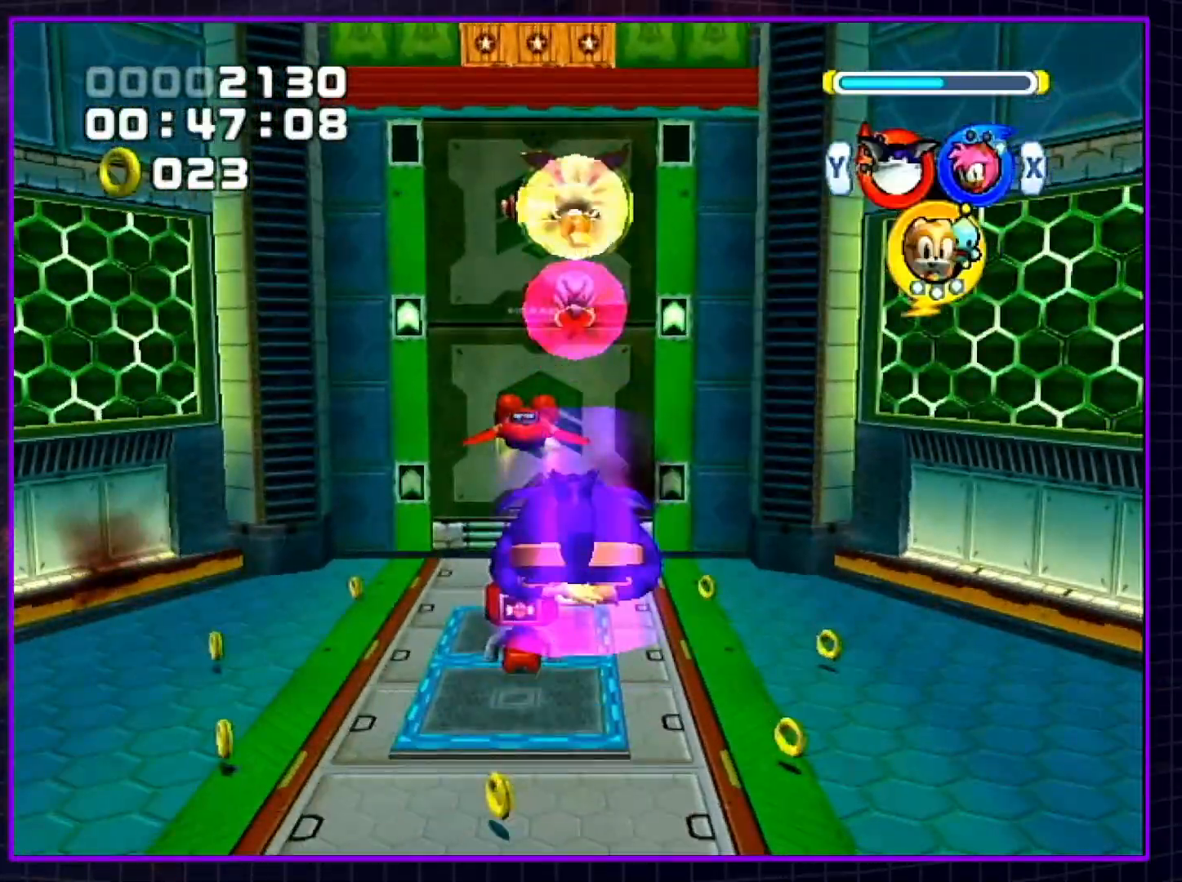
{"buttons": ["A"], "left_stick": "up", "right_stick": "center", "events": []}
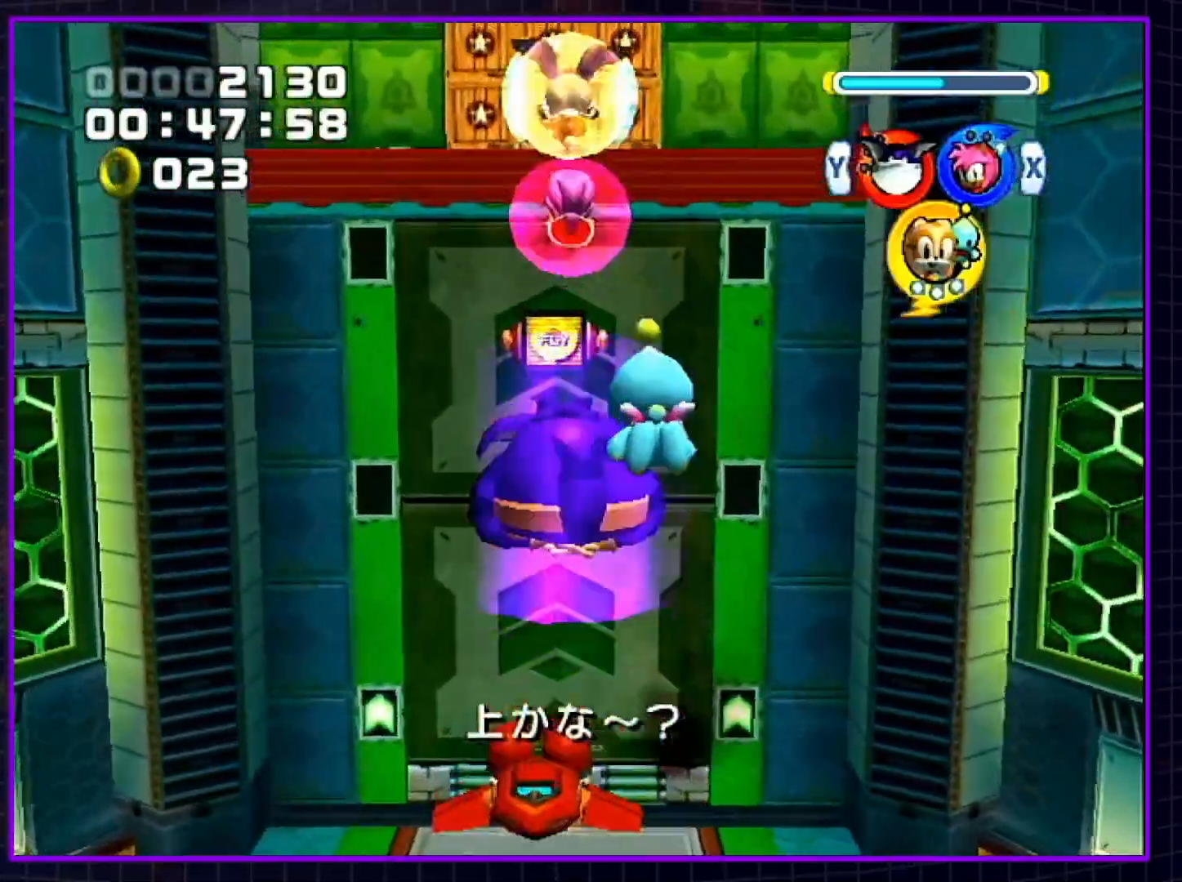
{"buttons": [], "left_stick": "up", "right_stick": "center", "events": [[450, "A", "up"]]}
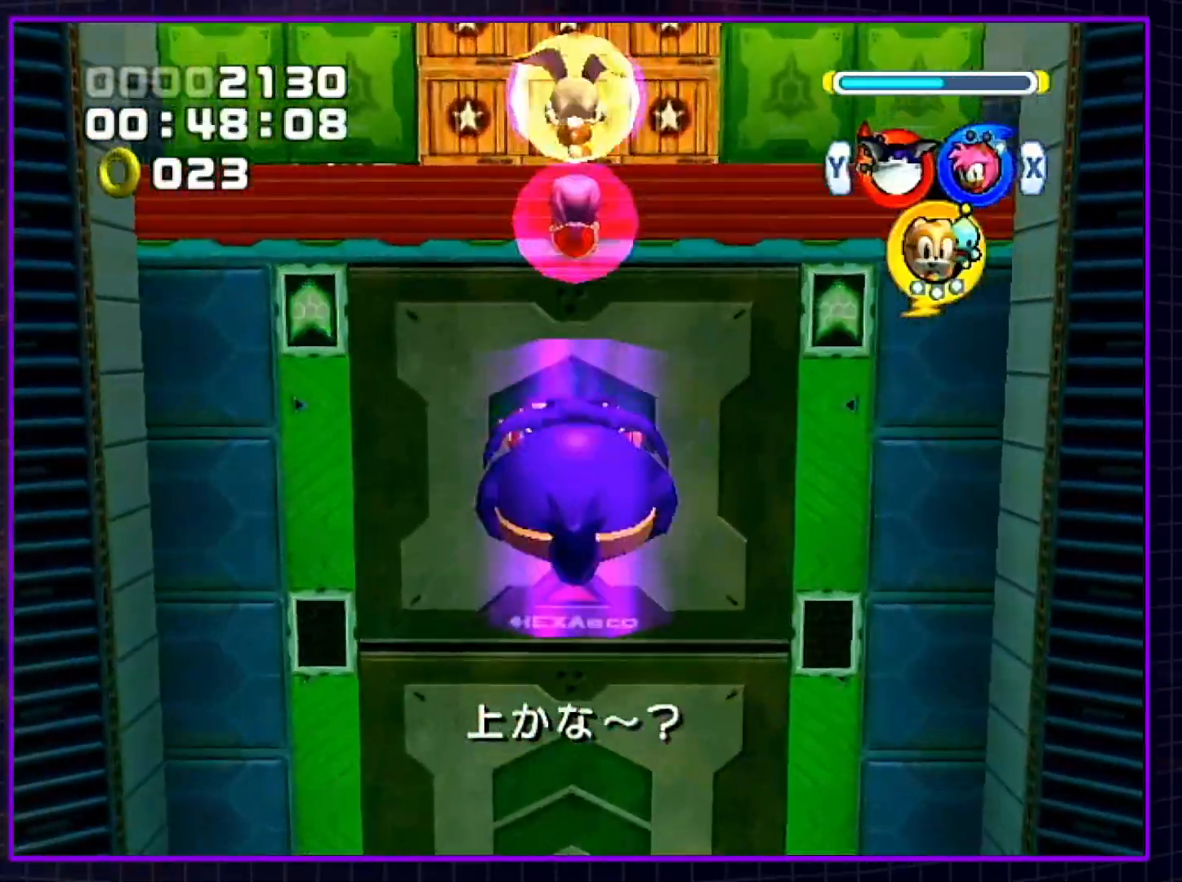
{"buttons": ["A", "B"], "left_stick": "up", "right_stick": "center", "events": [[167, "A", "down"], [233, "A", "up"], [300, "A", "down"], [367, "A", "up"], [400, "A", "down"], [450, "B", "down"]]}
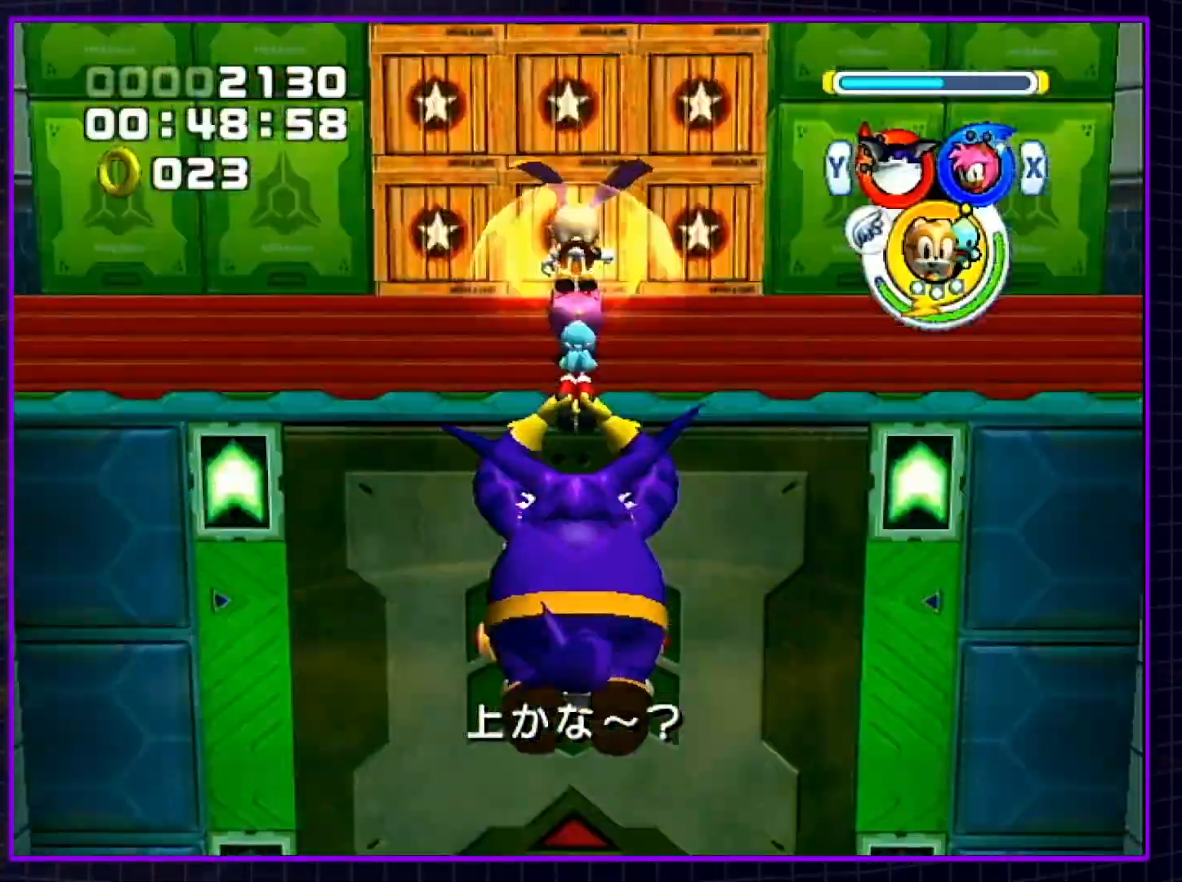
{"buttons": ["A"], "left_stick": "up", "right_stick": "center", "events": [[233, "B", "up"]]}
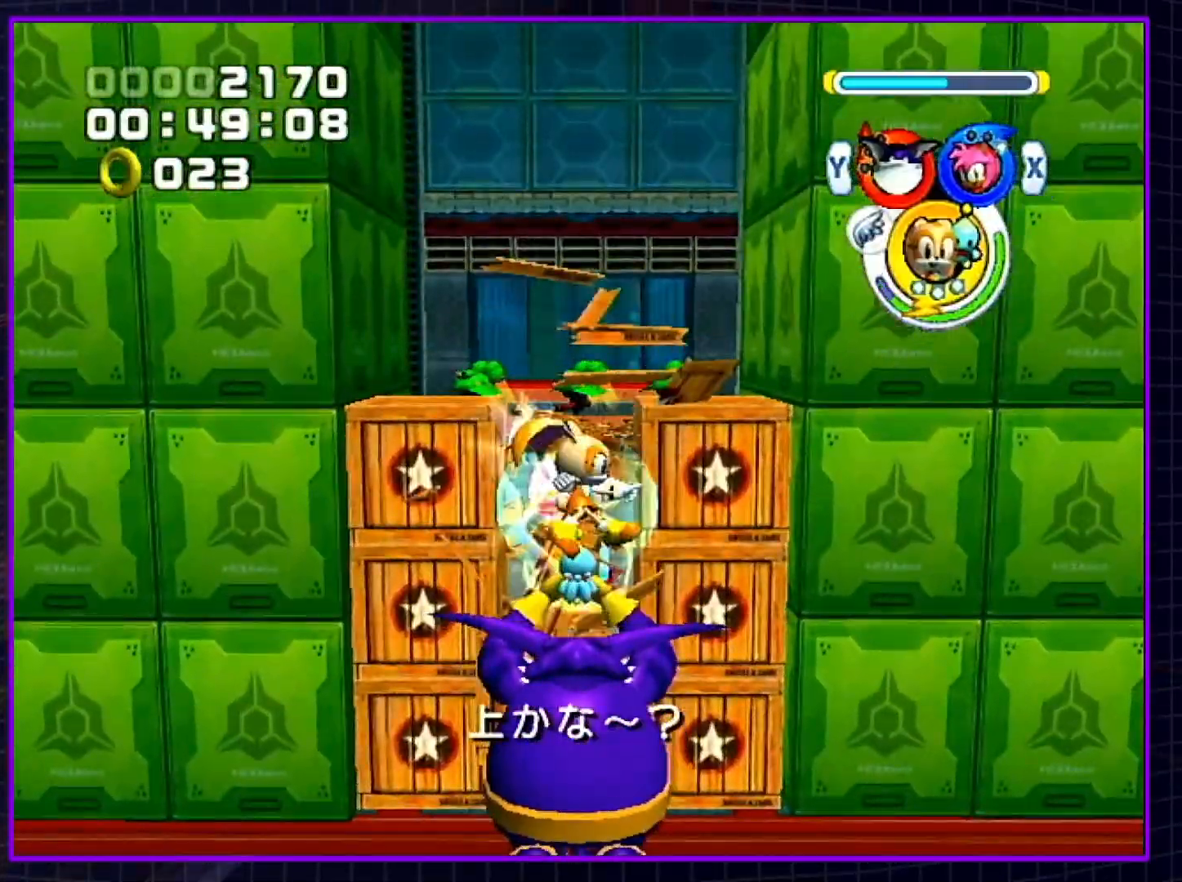
{"buttons": [], "left_stick": "up", "right_stick": "center", "events": [[450, "A", "up"]]}
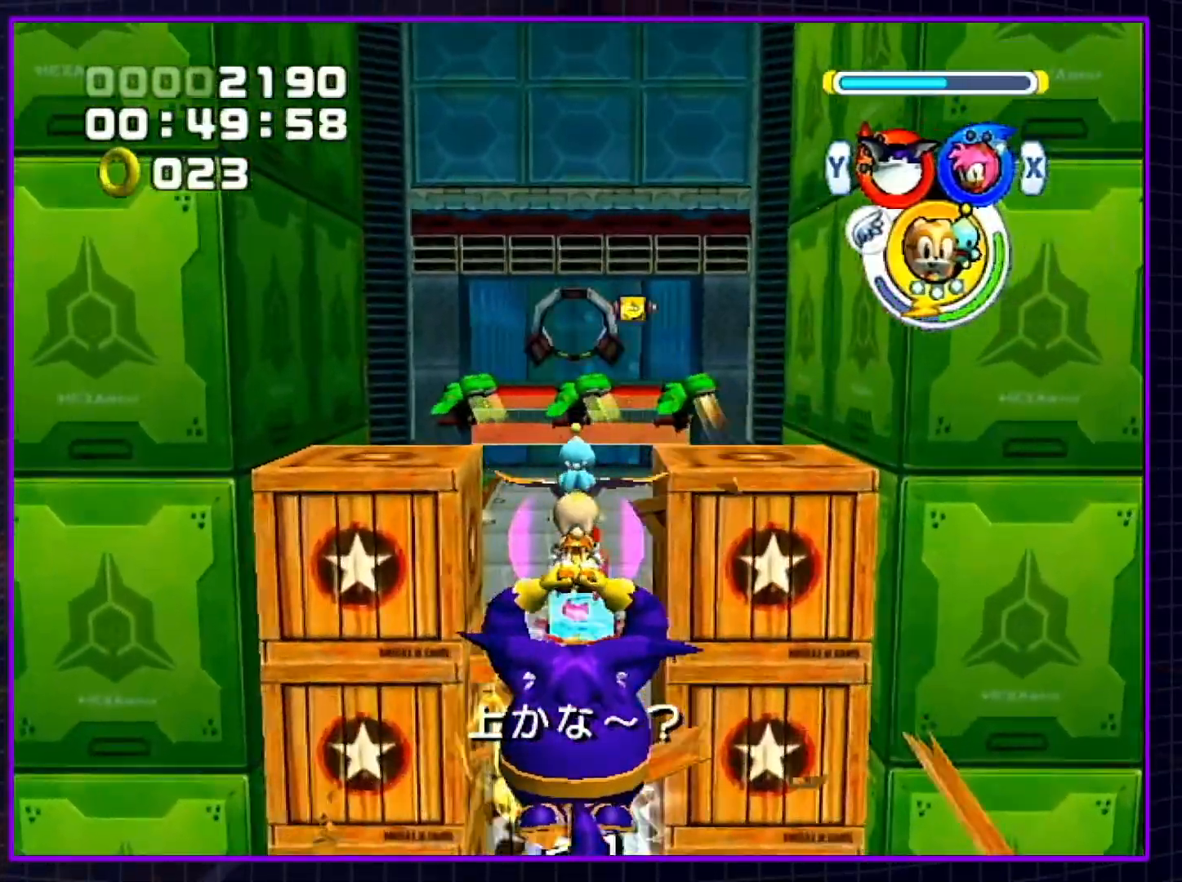
{"buttons": [], "left_stick": "up", "right_stick": "center", "events": [[67, "Y", "down"], [233, "Y", "up"]]}
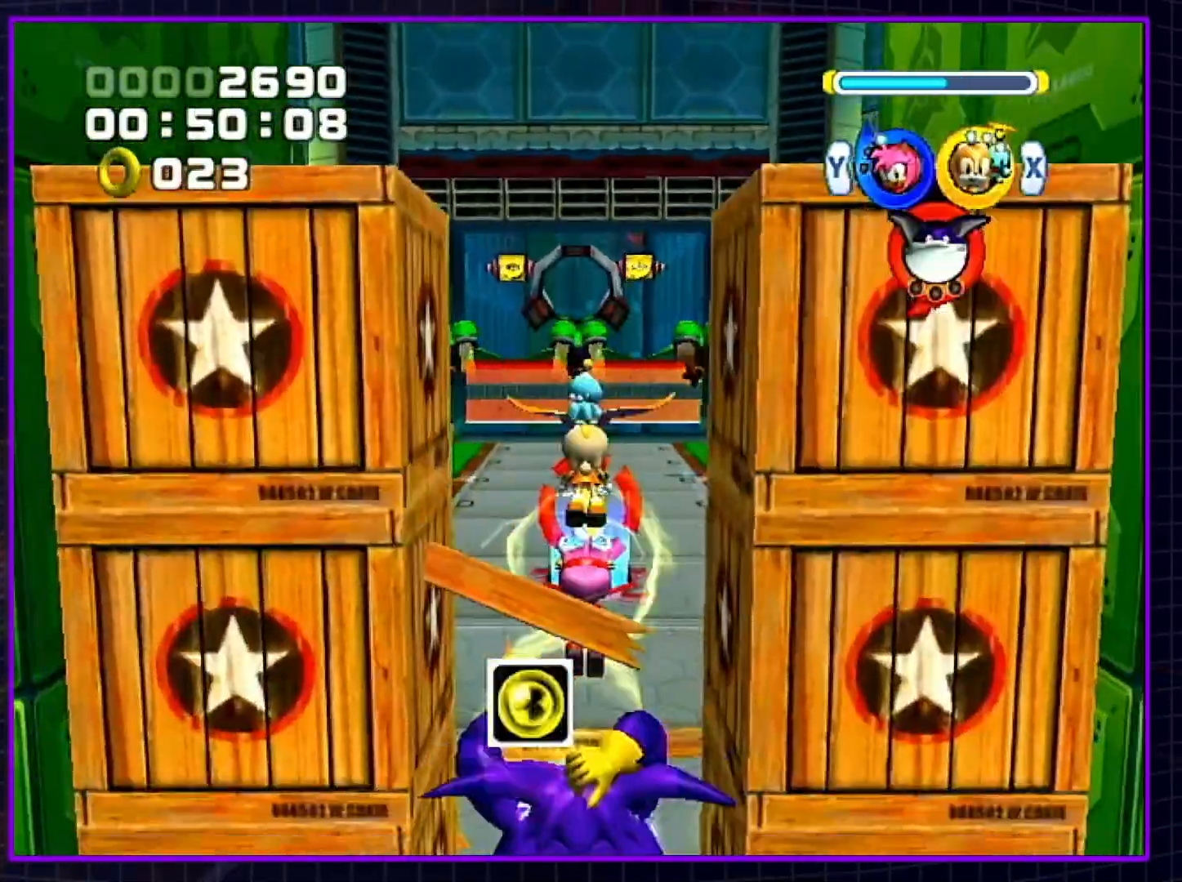
{"buttons": [], "left_stick": "up", "right_stick": "center", "events": [[167, "A", "down"], [300, "A", "up"], [417, "B", "down"], [483, "B", "up"]]}
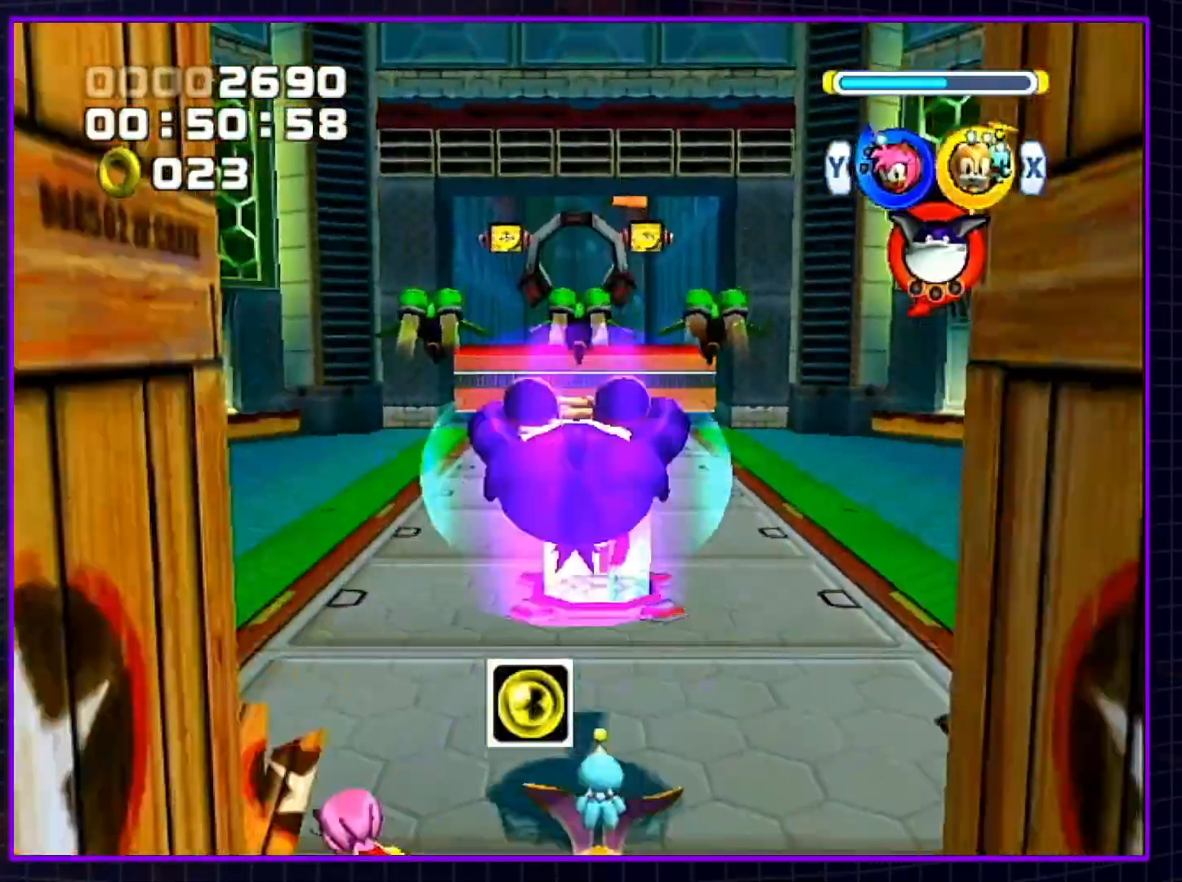
{"buttons": [], "left_stick": "up", "right_stick": "center", "events": [[50, "Y", "down"], [133, "Y", "up"]]}
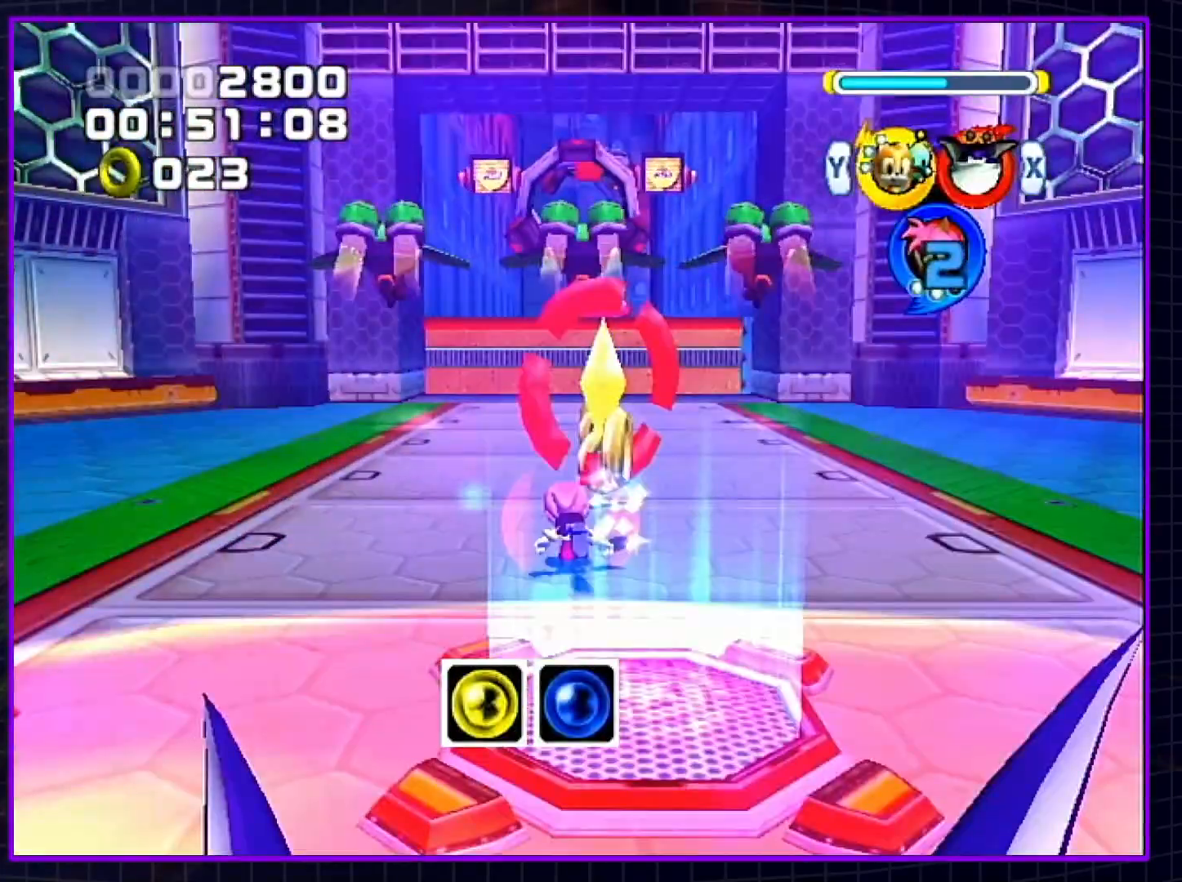
{"buttons": [], "left_stick": "up-right", "right_stick": "center", "events": [[133, "X", "down"], [167, "left_stick", "up-right"], [233, "X", "up"], [383, "A", "down"], [450, "A", "up"]]}
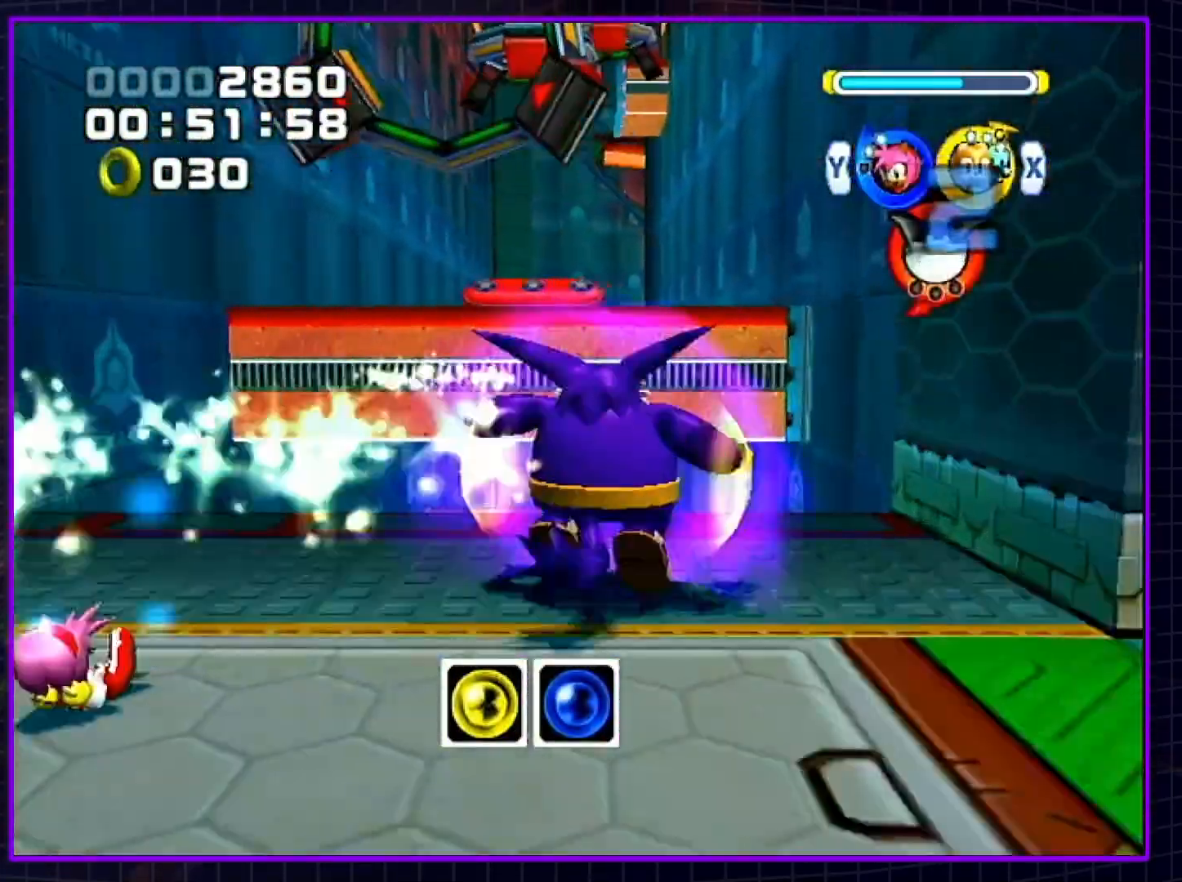
{"buttons": [], "left_stick": "up-right", "right_stick": "center", "events": [[133, "B", "down"], [200, "B", "up"]]}
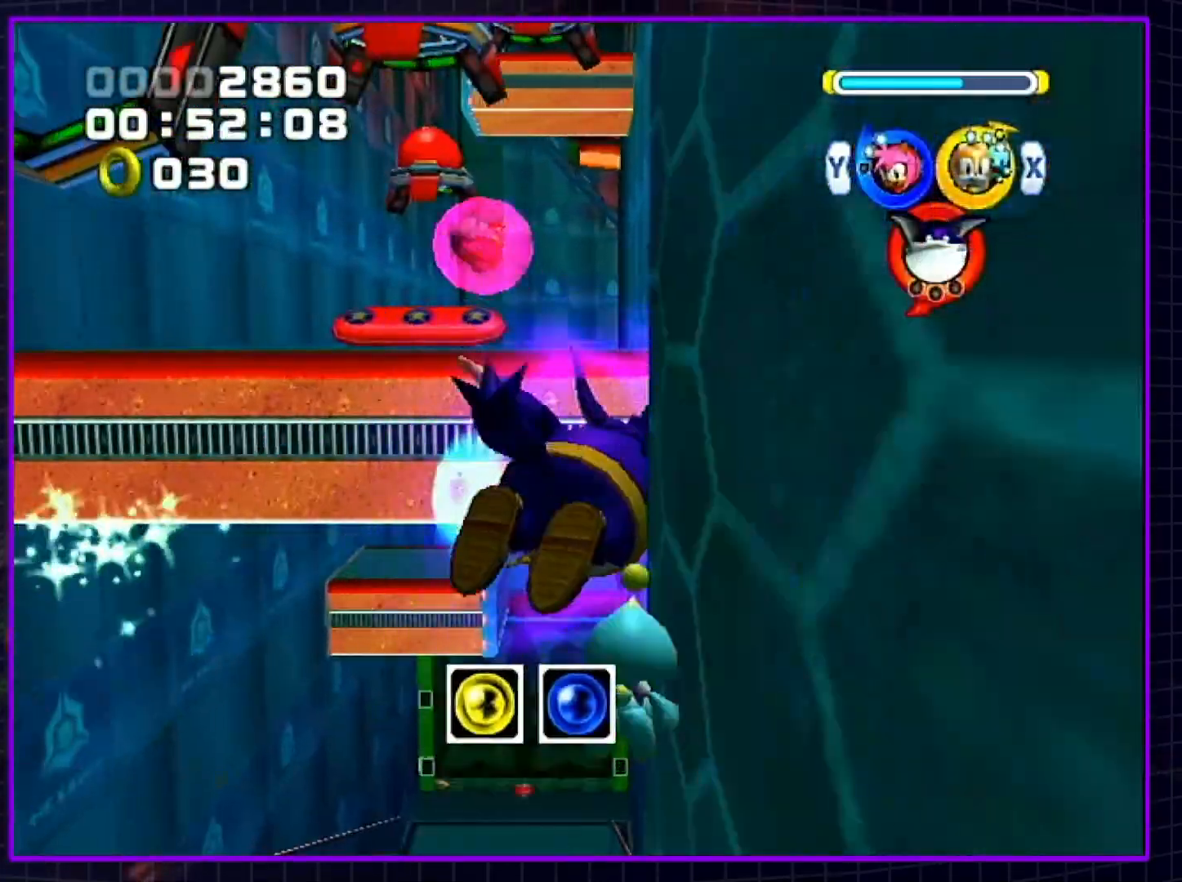
{"buttons": ["B", "X"], "left_stick": "center", "right_stick": "center", "events": [[233, "left_stick", "center"], [300, "B", "down"], [317, "Y", "down"], [417, "X", "down"], [417, "Y", "up"]]}
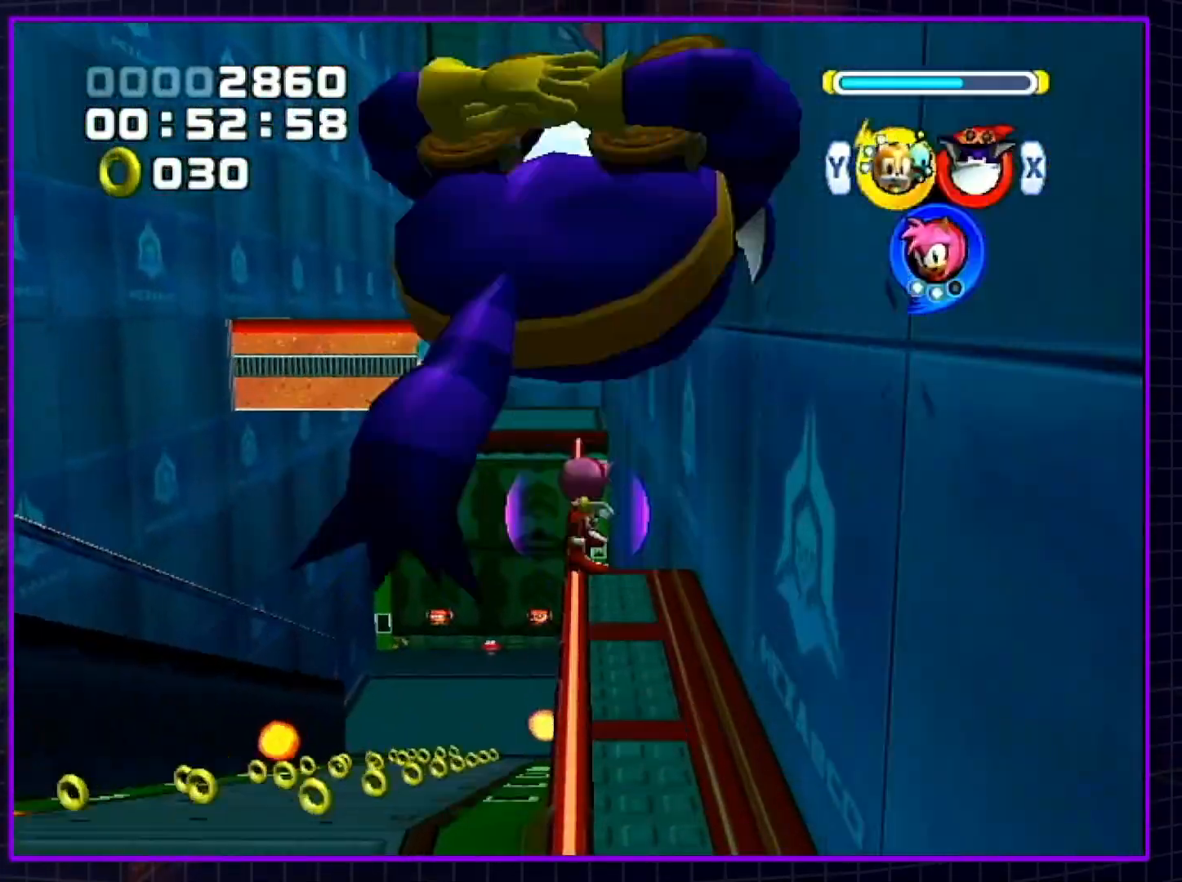
{"buttons": ["X"], "left_stick": "center", "right_stick": "center", "events": [[100, "X", "up"], [100, "Y", "down"], [233, "Y", "up"], [350, "X", "down"], [383, "B", "up"], [417, "X", "up"], [483, "X", "down"]]}
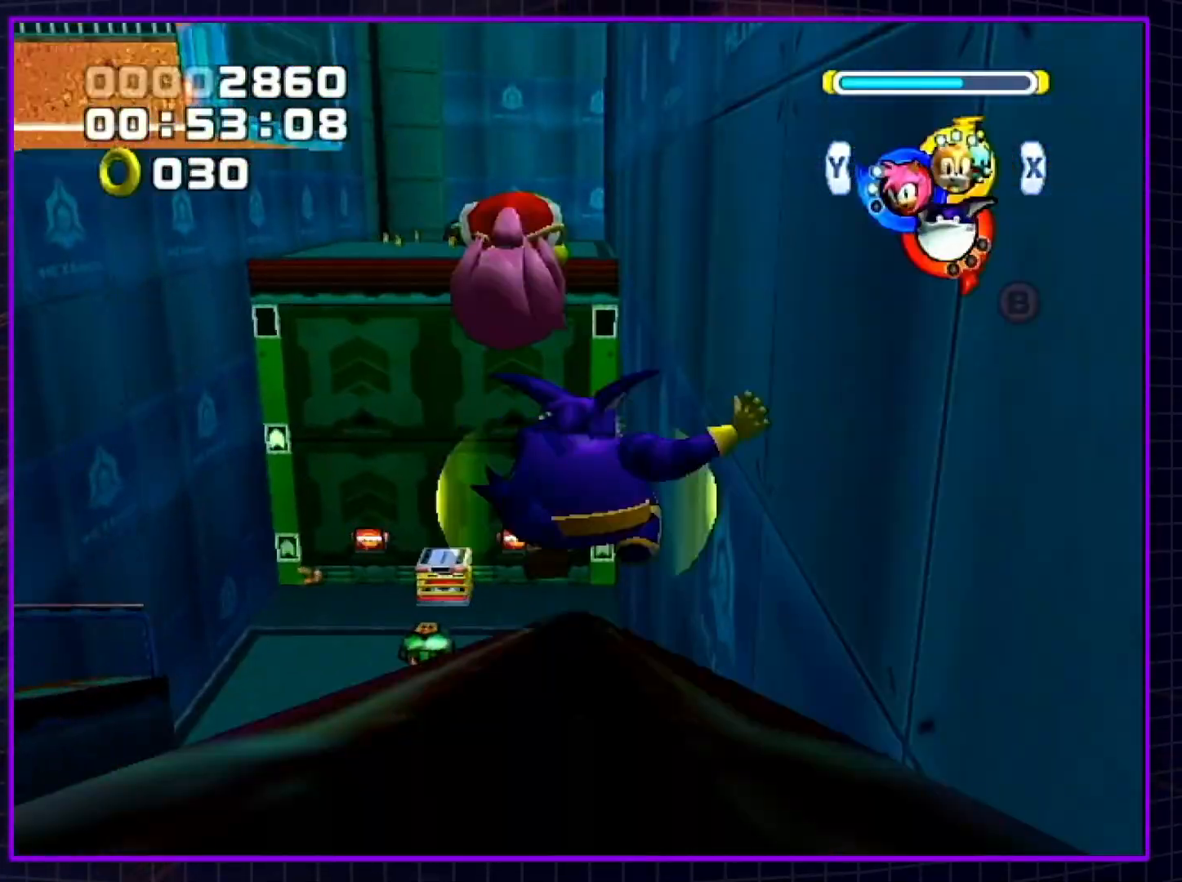
{"buttons": ["A"], "left_stick": "up", "right_stick": "center", "events": [[50, "X", "up"], [67, "left_stick", "up"], [117, "A", "down"], [167, "A", "up"], [200, "A", "down"], [200, "B", "down"], [300, "A", "up"], [300, "B", "up"], [350, "A", "down"], [350, "B", "down"], [417, "B", "up"], [450, "A", "up"], [483, "A", "down"]]}
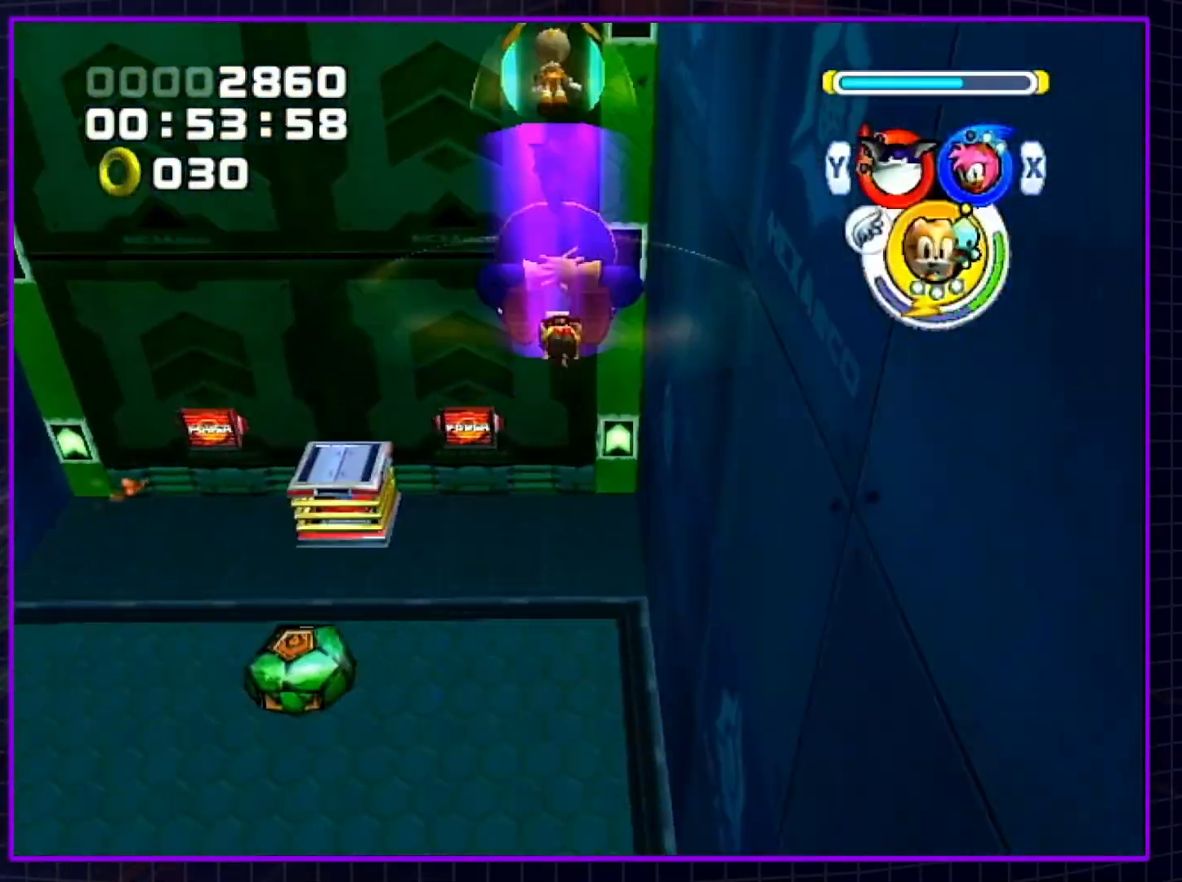
{"buttons": ["Y"], "left_stick": "up", "right_stick": "center", "events": [[17, "B", "down"], [50, "B", "up"], [83, "A", "up"], [117, "A", "down"], [200, "A", "up"], [450, "Y", "down"]]}
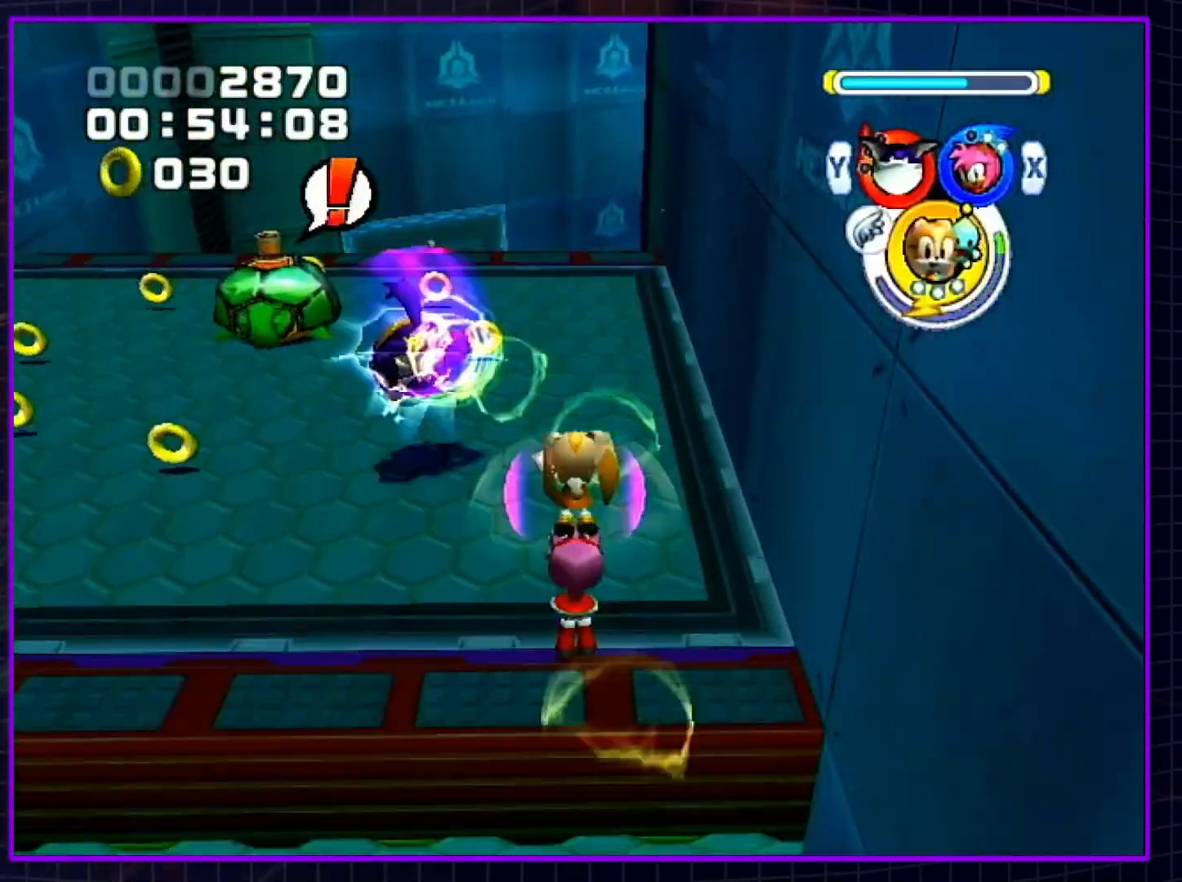
{"buttons": [], "left_stick": "up", "right_stick": "center", "events": [[33, "Y", "up"]]}
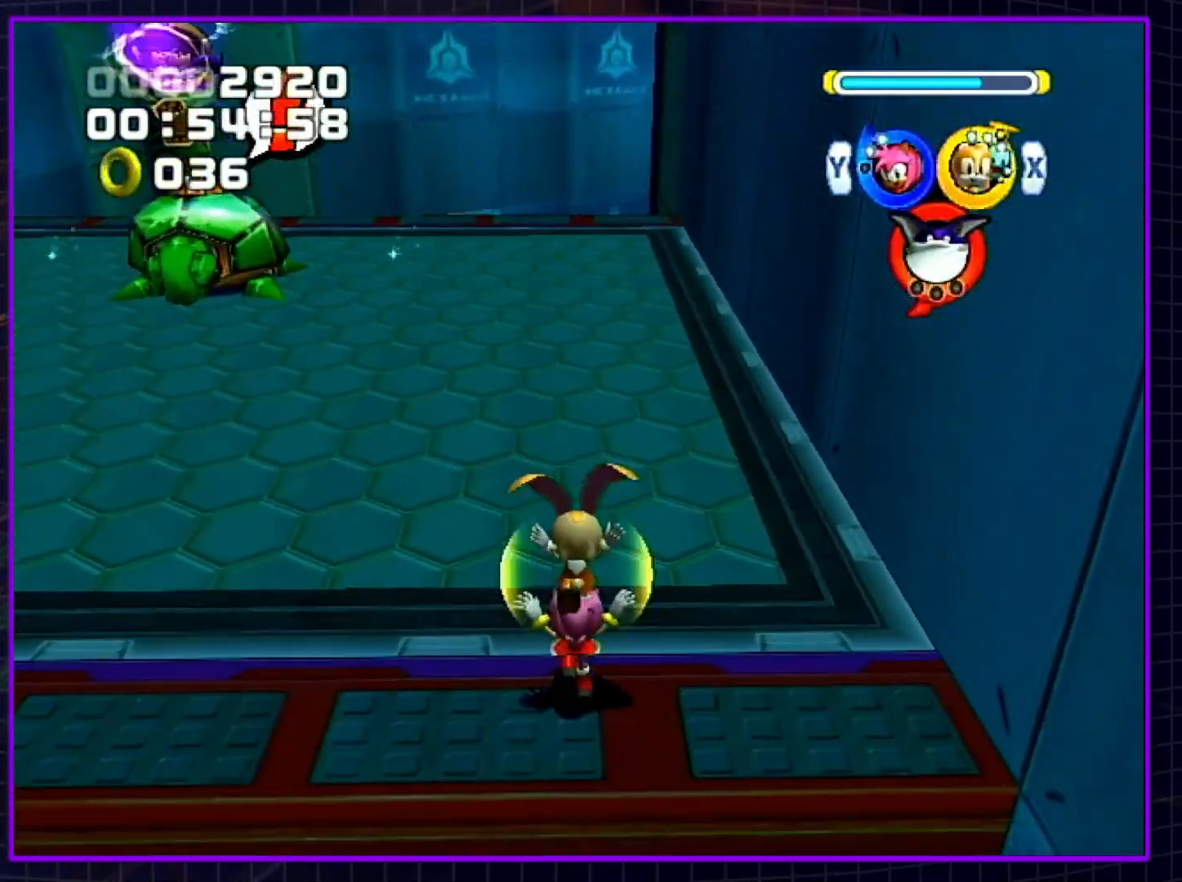
{"buttons": [], "left_stick": "up", "right_stick": "center", "events": [[17, "A", "down"], [283, "A", "up"], [367, "B", "down"], [467, "B", "up"]]}
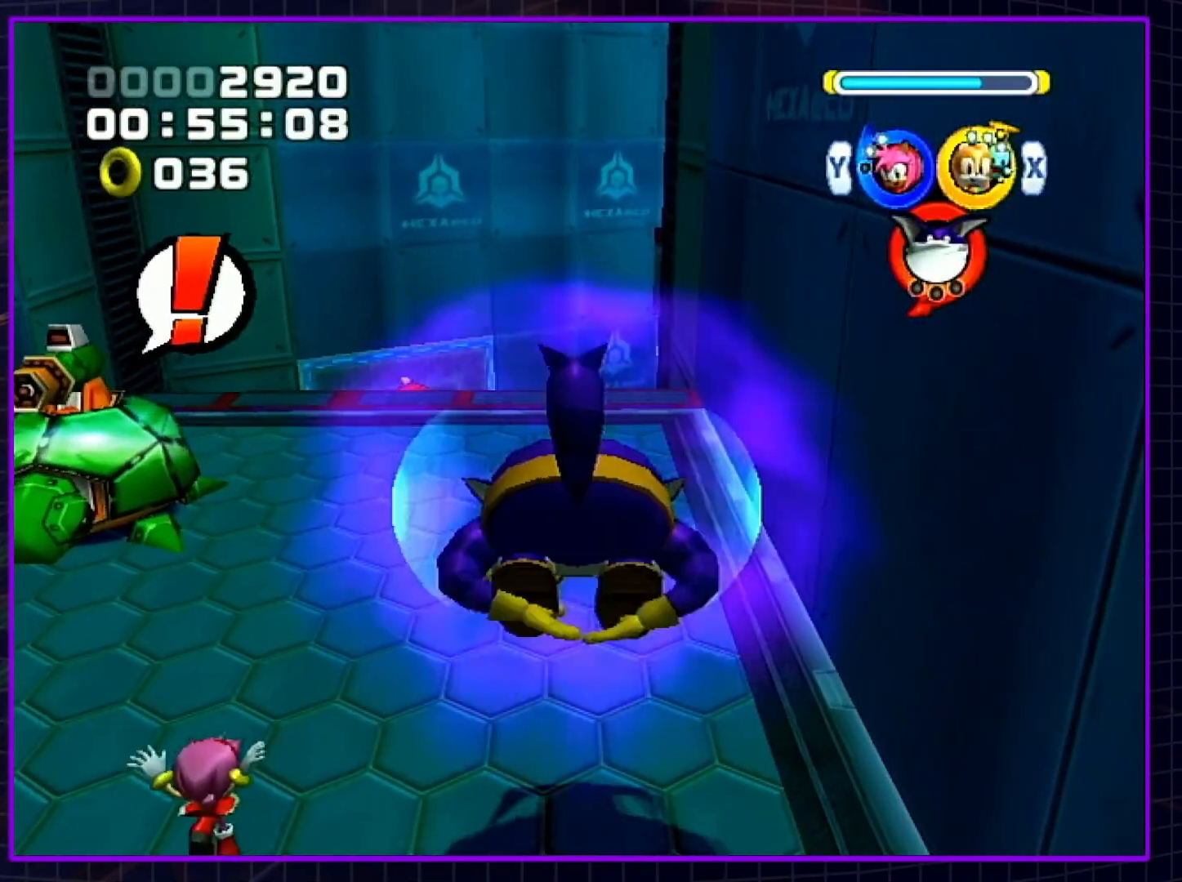
{"buttons": ["A"], "left_stick": "up", "right_stick": "center", "events": [[217, "A", "down"], [283, "A", "up"], [333, "A", "down"], [433, "A", "up"], [467, "A", "down"]]}
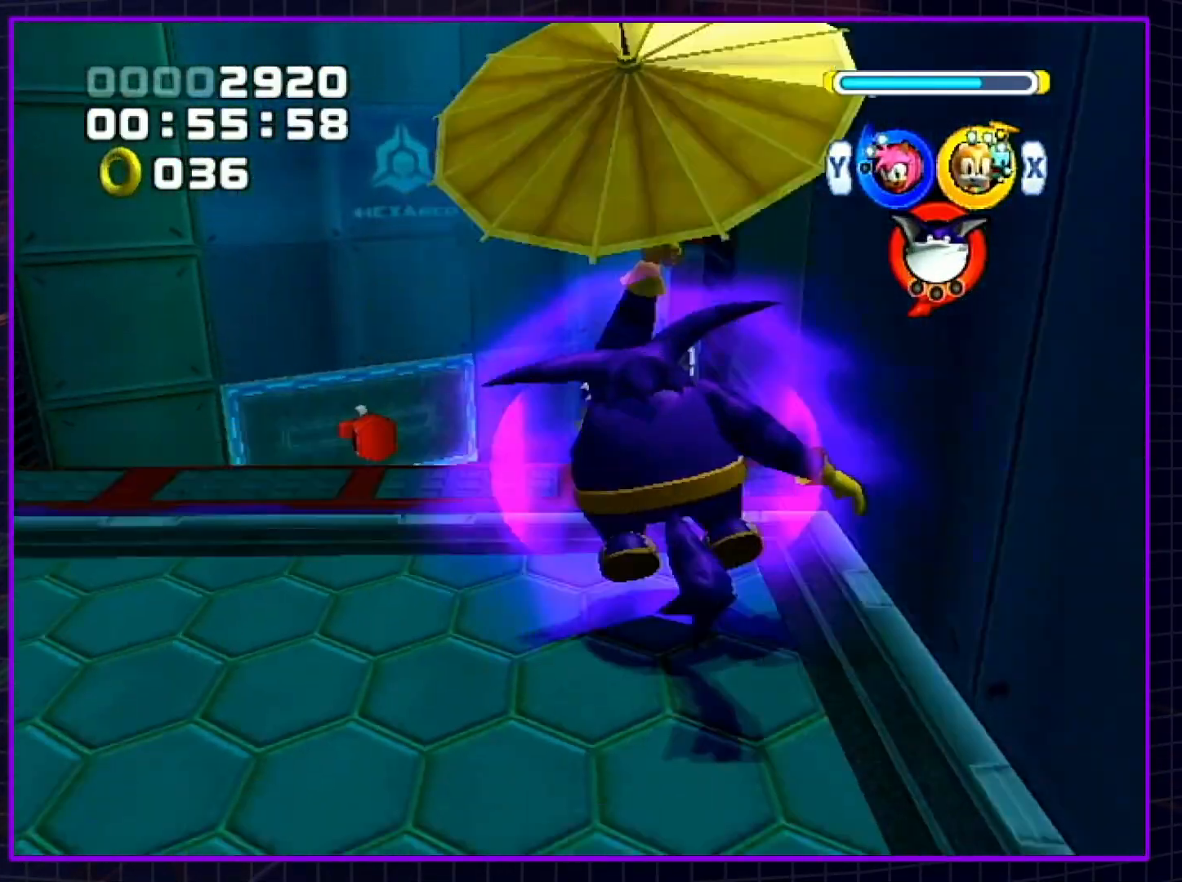
{"buttons": ["L1"], "left_stick": "up-right", "right_stick": "center", "events": [[83, "L1", "down"], [217, "left_stick", "up-right"], [433, "A", "up"]]}
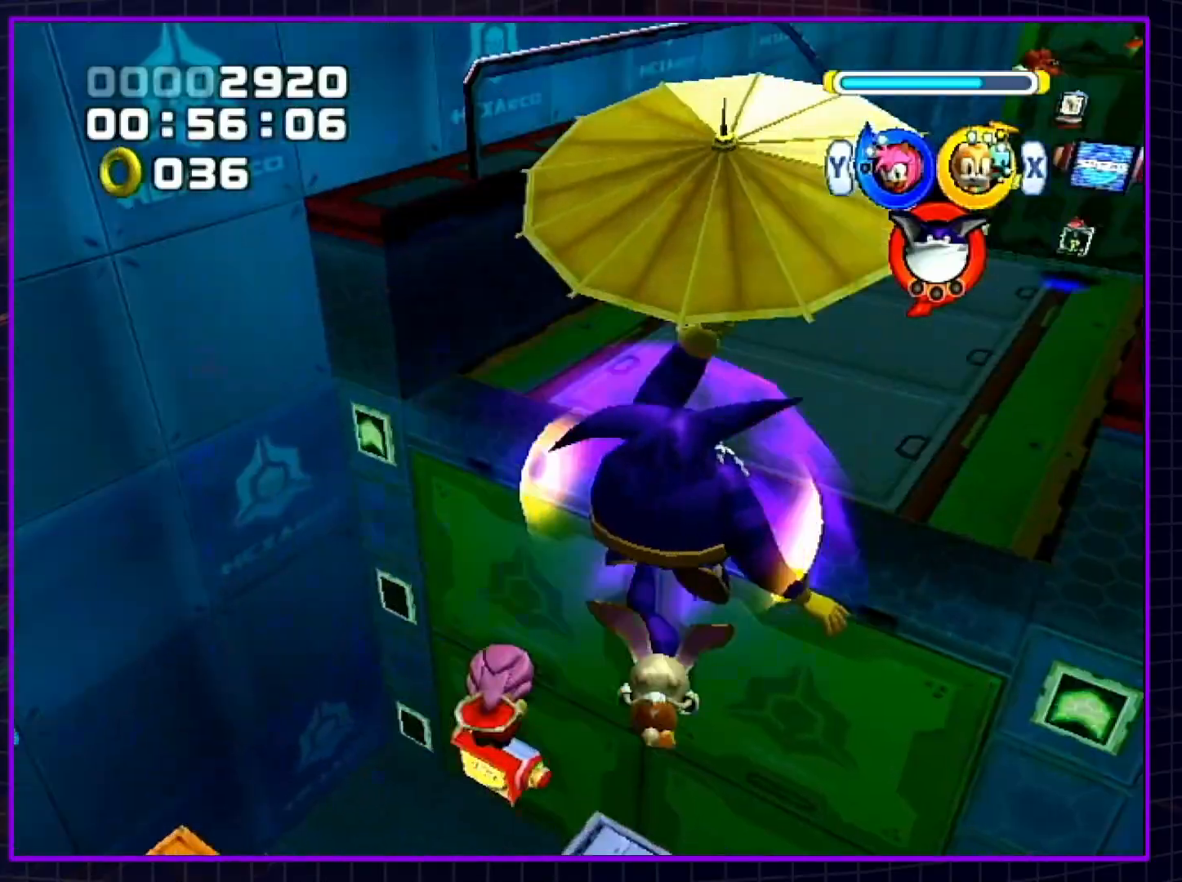
{"buttons": [], "left_stick": "up", "right_stick": "center", "events": [[17, "L1", "up"], [17, "left_stick", "up"], [383, "B", "down"], [433, "B", "up"]]}
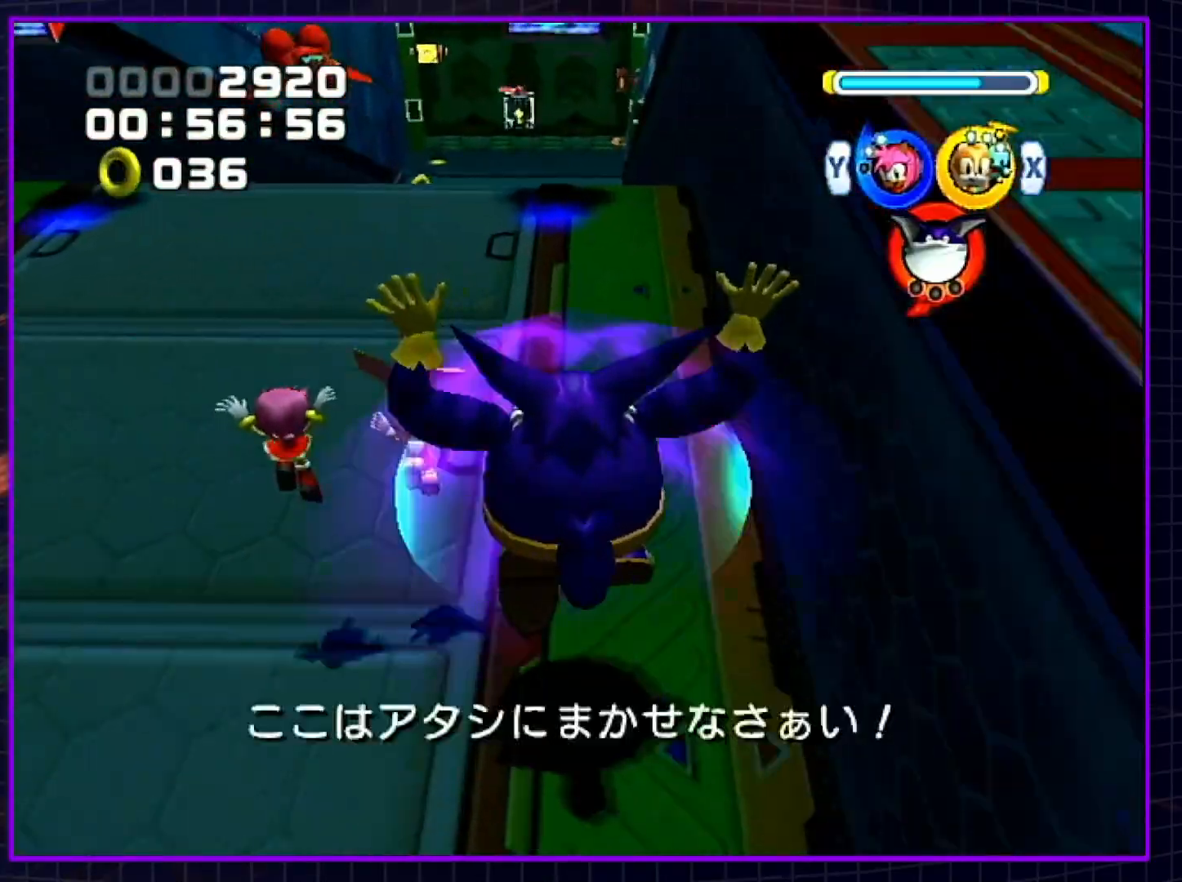
{"buttons": ["A"], "left_stick": "up", "right_stick": "center", "events": [[33, "Y", "down"], [117, "Y", "up"], [400, "A", "down"]]}
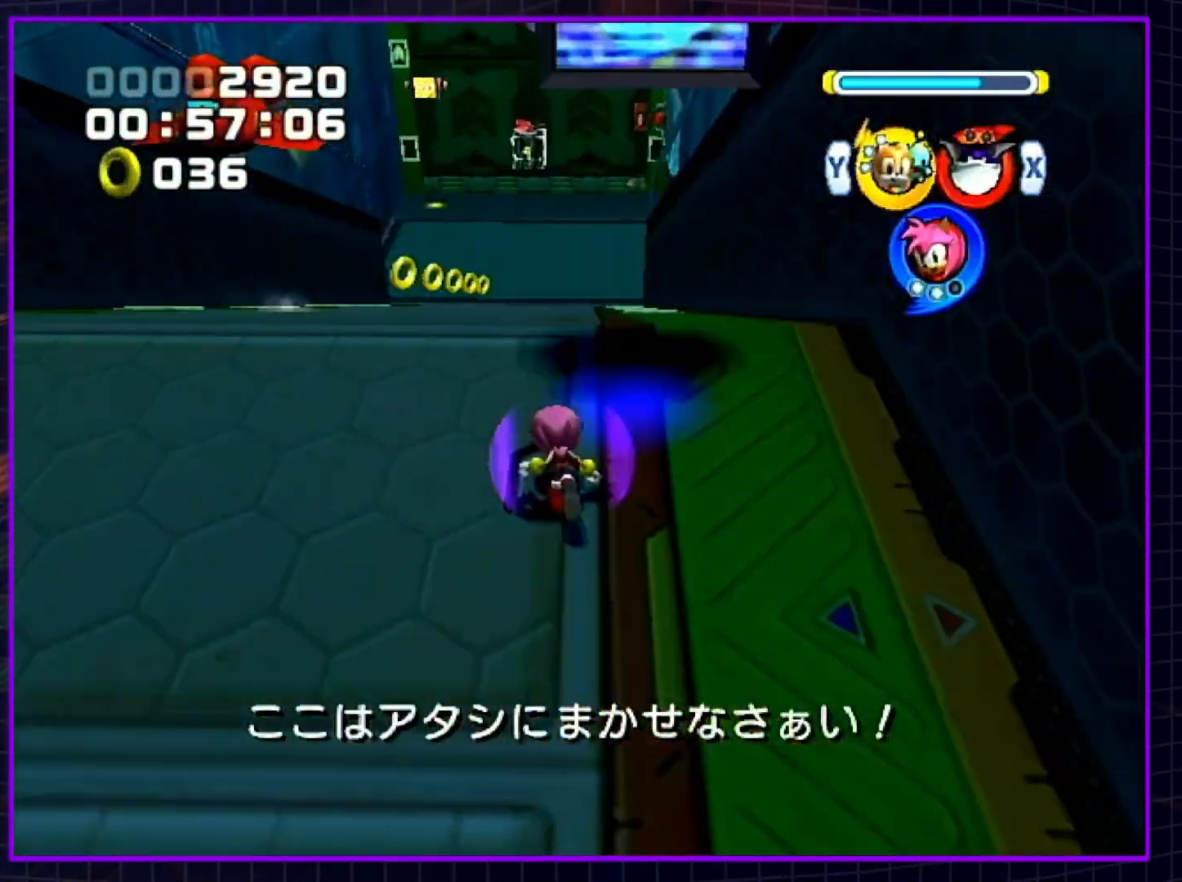
{"buttons": ["A"], "left_stick": "up", "right_stick": "center", "events": []}
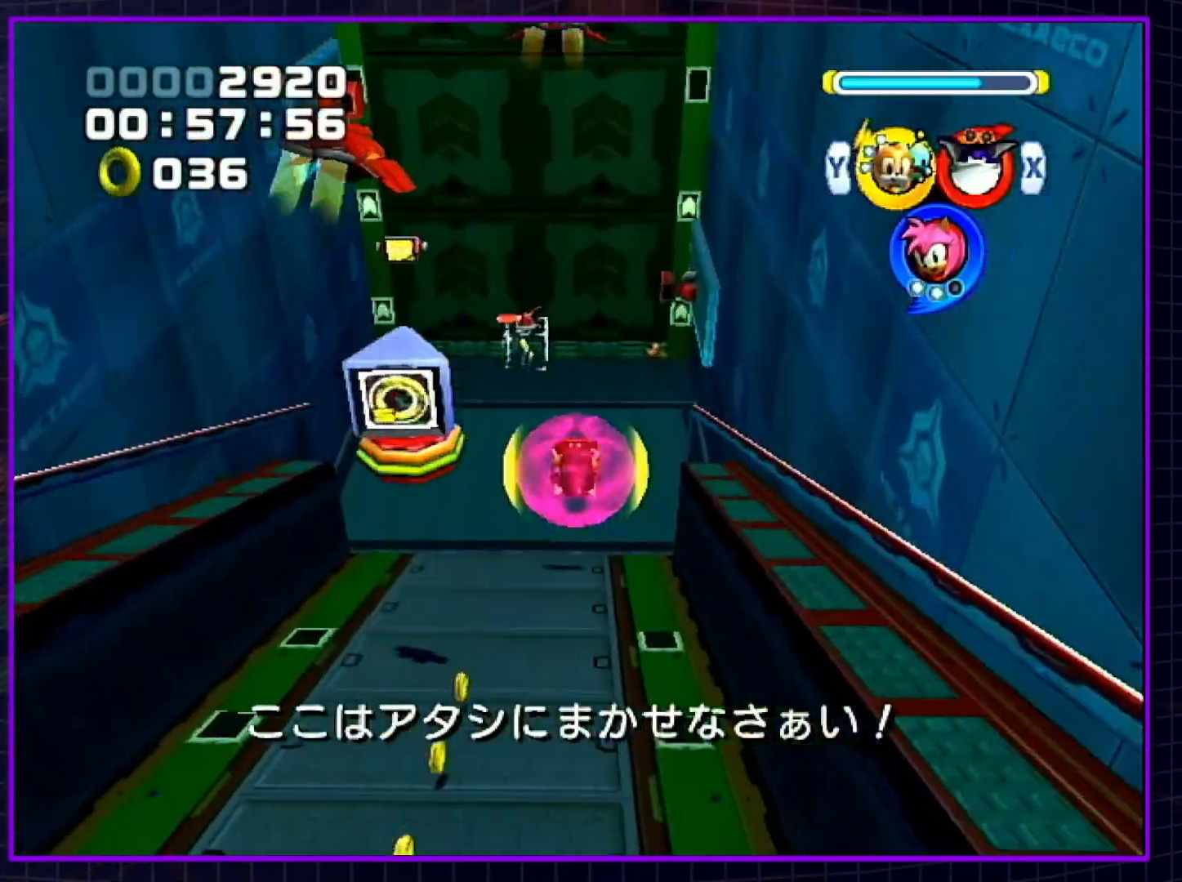
{"buttons": ["A"], "left_stick": "up", "right_stick": "center", "events": []}
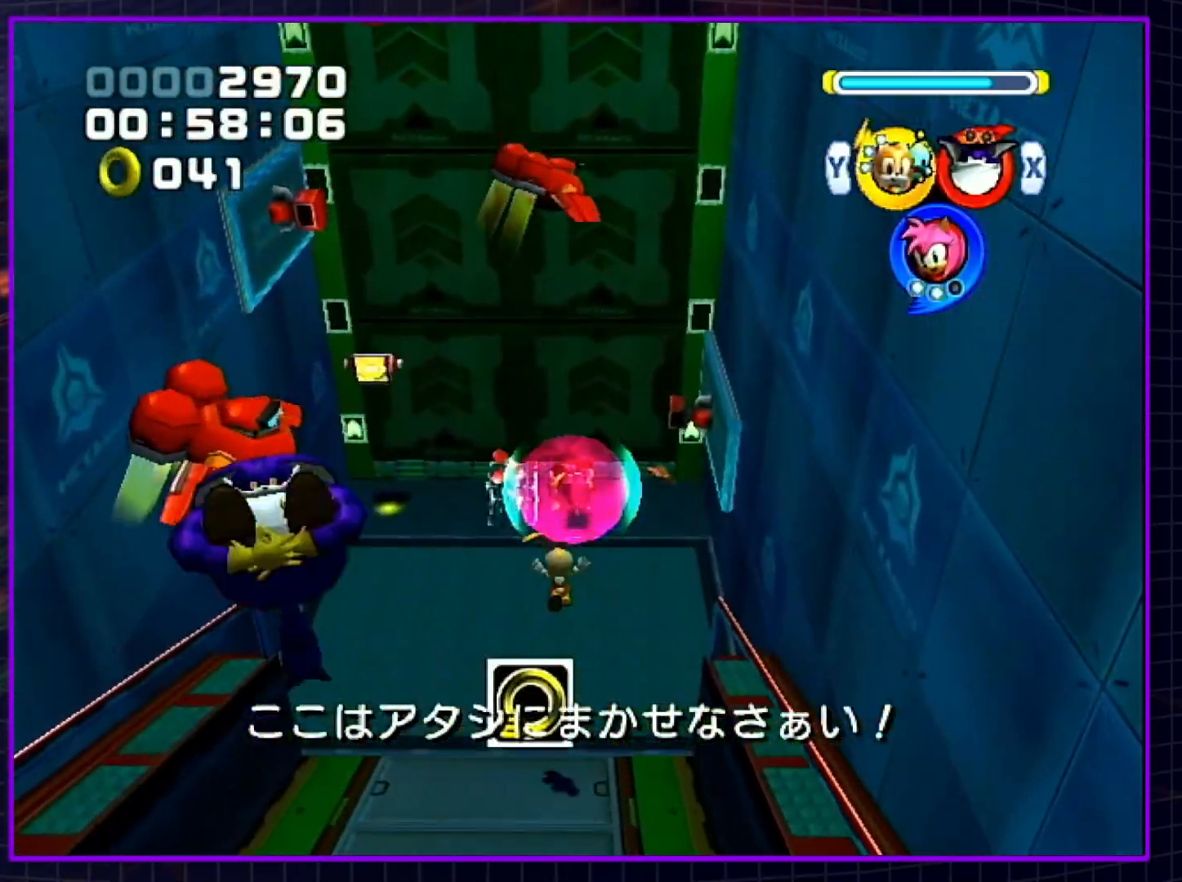
{"buttons": [], "left_stick": "up", "right_stick": "center", "events": [[467, "A", "up"]]}
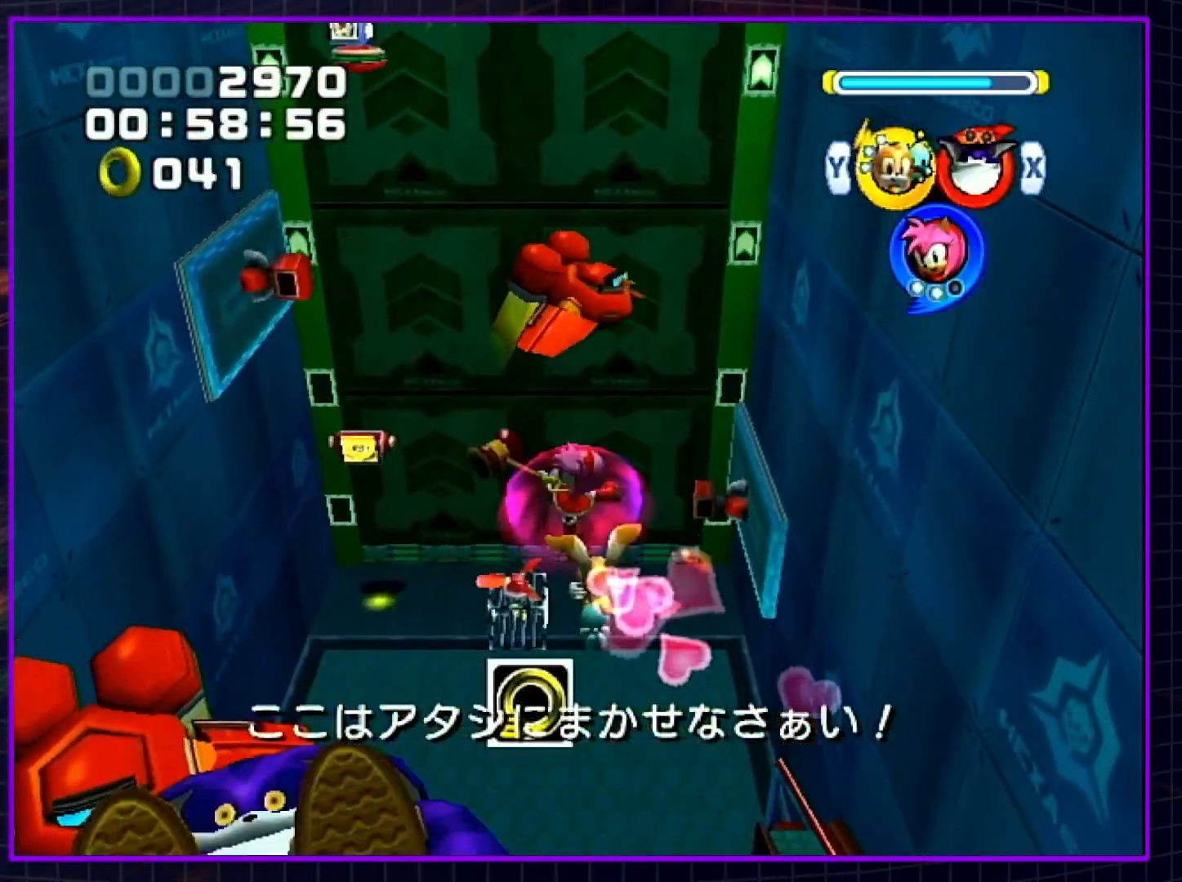
{"buttons": ["A"], "left_stick": "up-left", "right_stick": "center", "events": [[33, "A", "down"], [350, "left_stick", "up-left"]]}
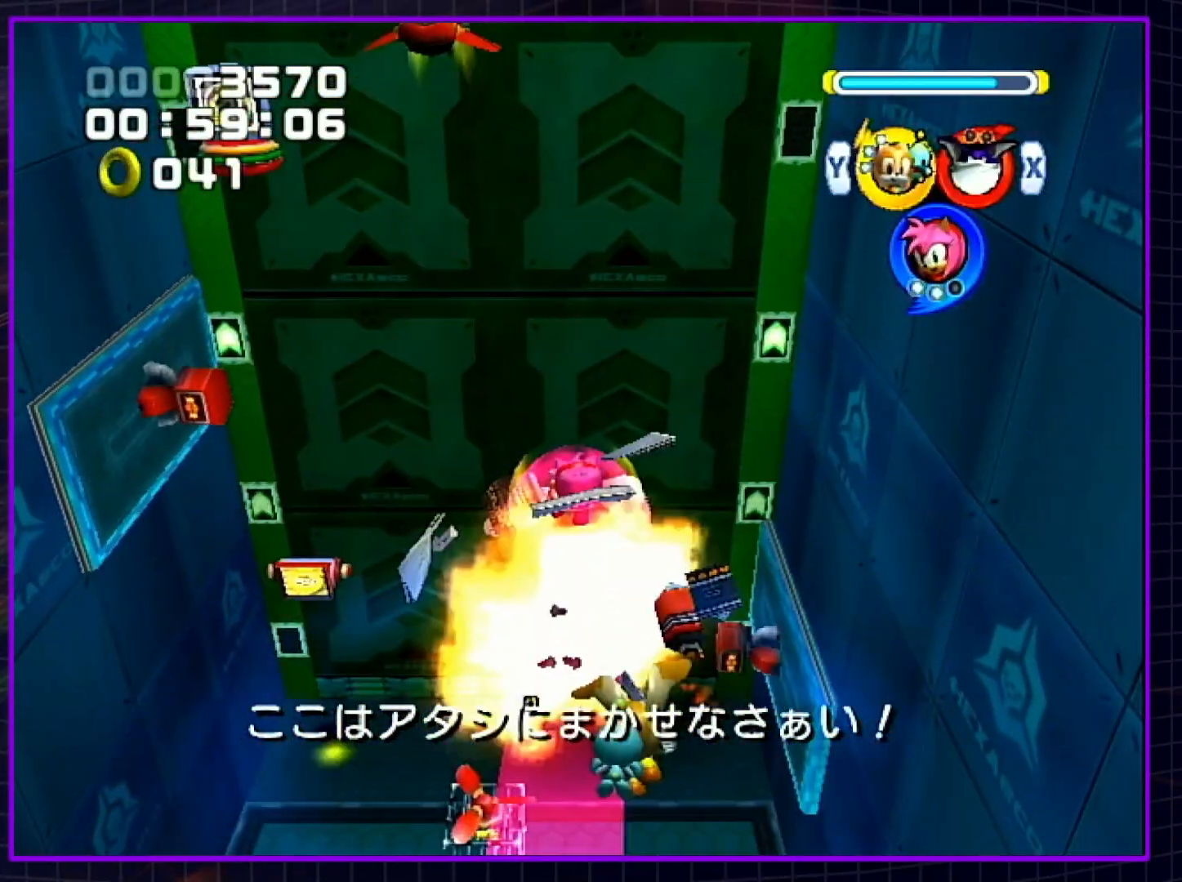
{"buttons": ["A"], "left_stick": "up-left", "right_stick": "center", "events": [[350, "A", "up"], [383, "A", "down"]]}
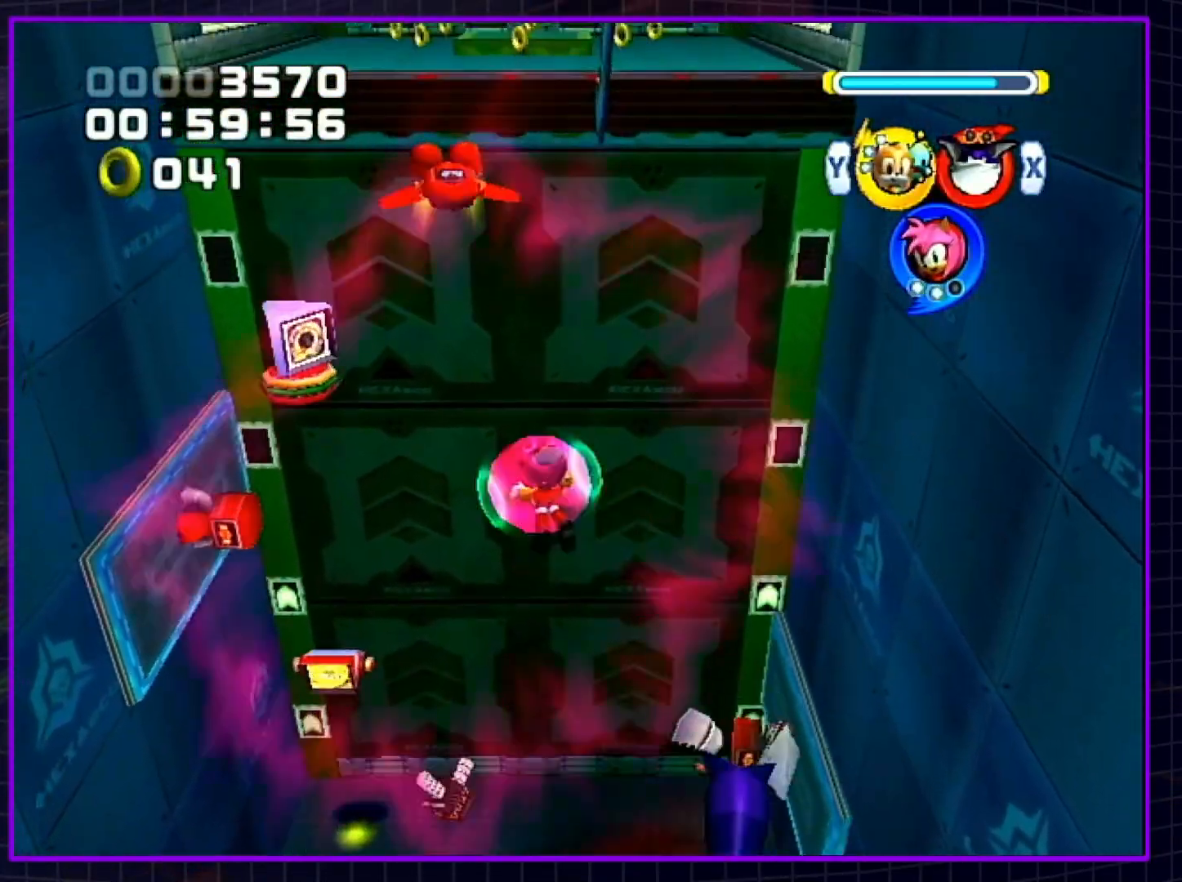
{"buttons": ["A"], "left_stick": "up", "right_stick": "center", "events": [[67, "left_stick", "up"]]}
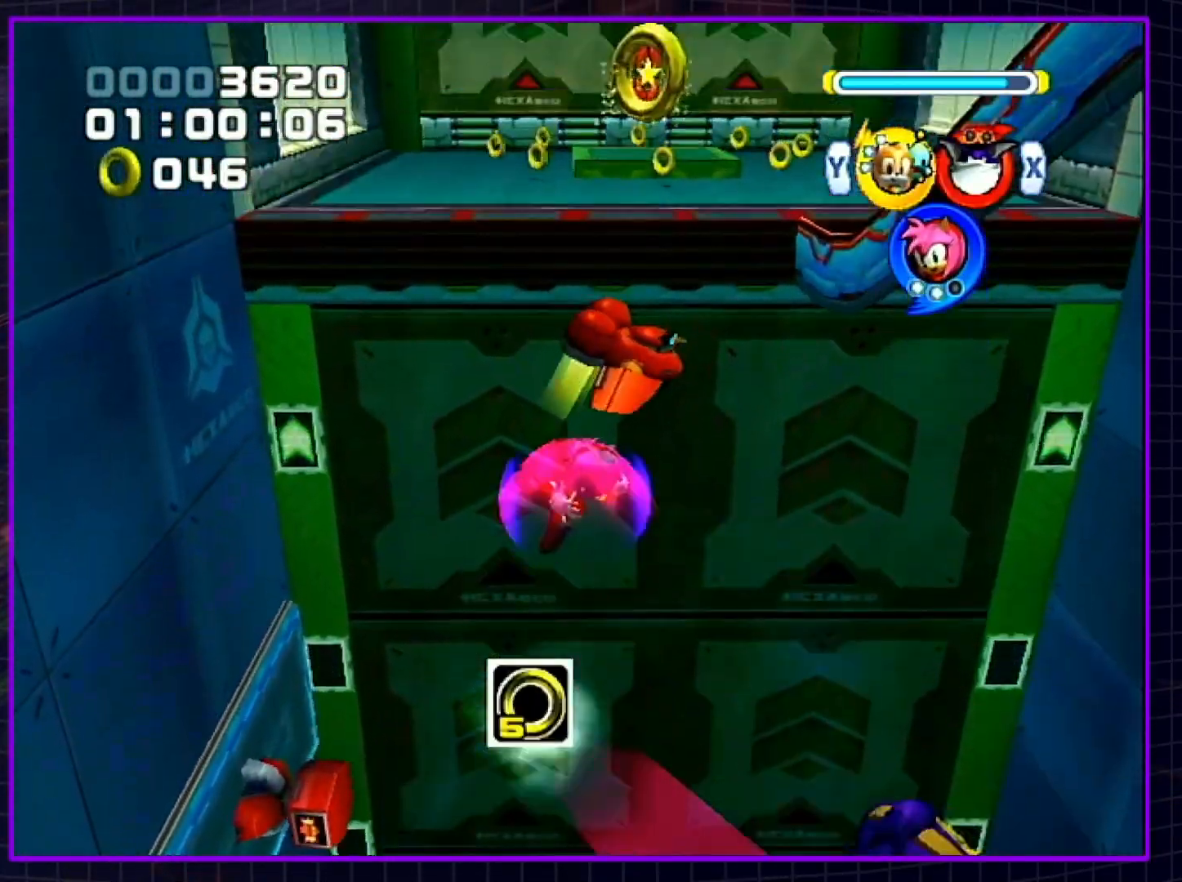
{"buttons": ["A"], "left_stick": "up", "right_stick": "center", "events": [[33, "A", "up"], [67, "A", "down"]]}
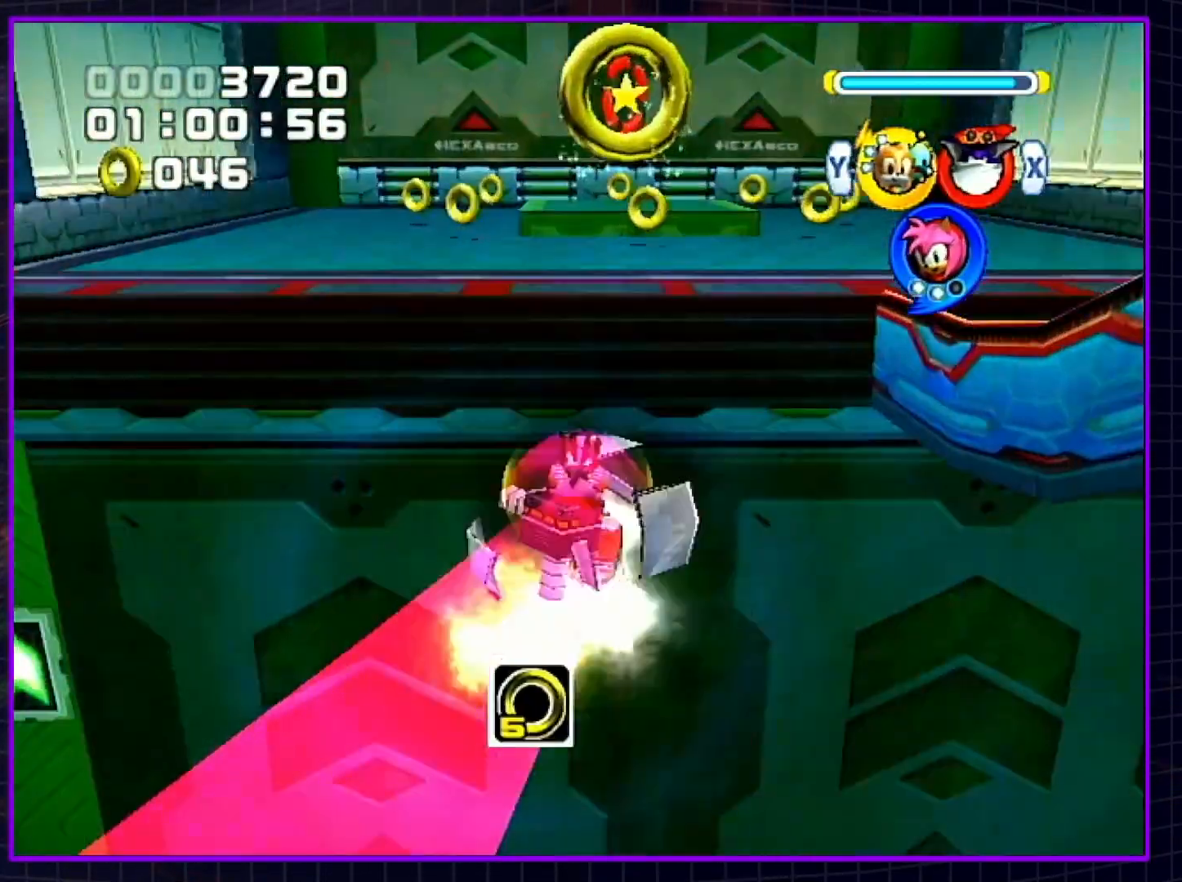
{"buttons": [], "left_stick": "up", "right_stick": "center", "events": [[483, "A", "up"]]}
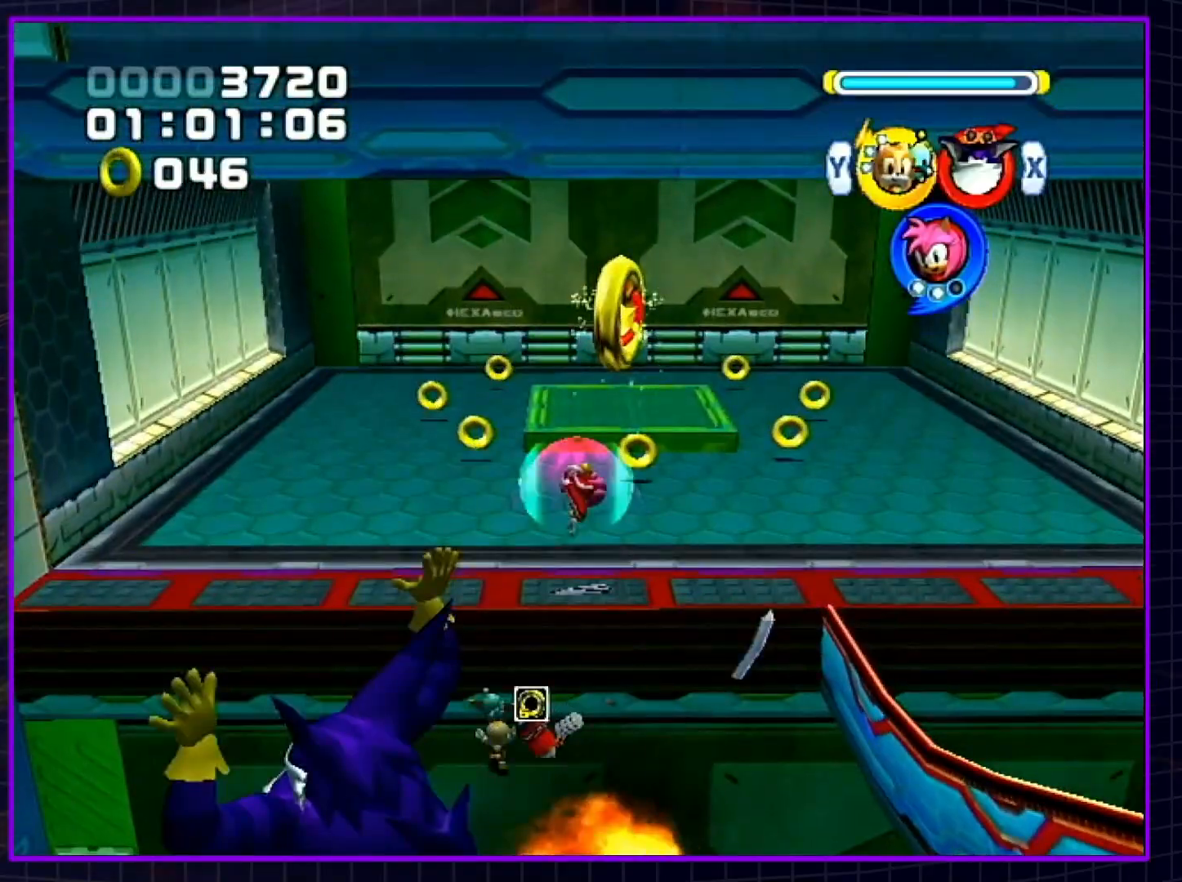
{"buttons": [], "left_stick": "up", "right_stick": "center", "events": [[50, "A", "down"], [233, "A", "up"]]}